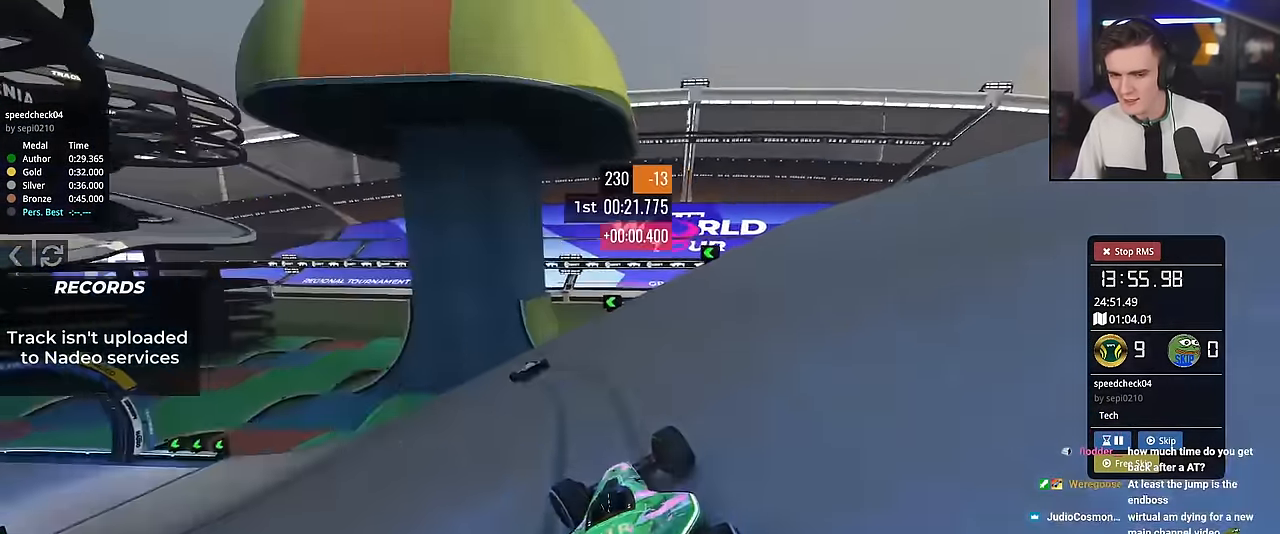
Gameplay with keyboard; each line is a JSON object with the keys held at the frame after it. "events" lists presses ("down") and releases ("up") of "brake", "down", "left", "right" and "up" between this image and that frame as [ms after this image, input, new state], when the widget could be followed in between. No other keys are recorded. Mouse input is not recorded. Key names are as the overlay labels them; some are game actions (e.g. jump) rather than physical keys.
{"keys": ["left", "up"], "events": []}
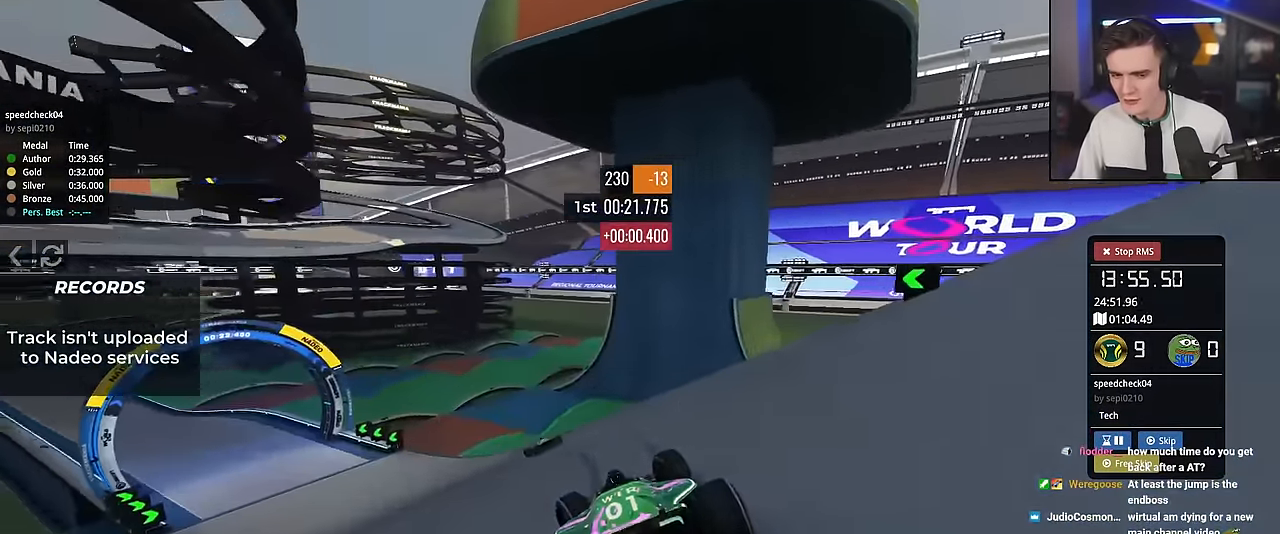
{"keys": ["left", "up"], "events": []}
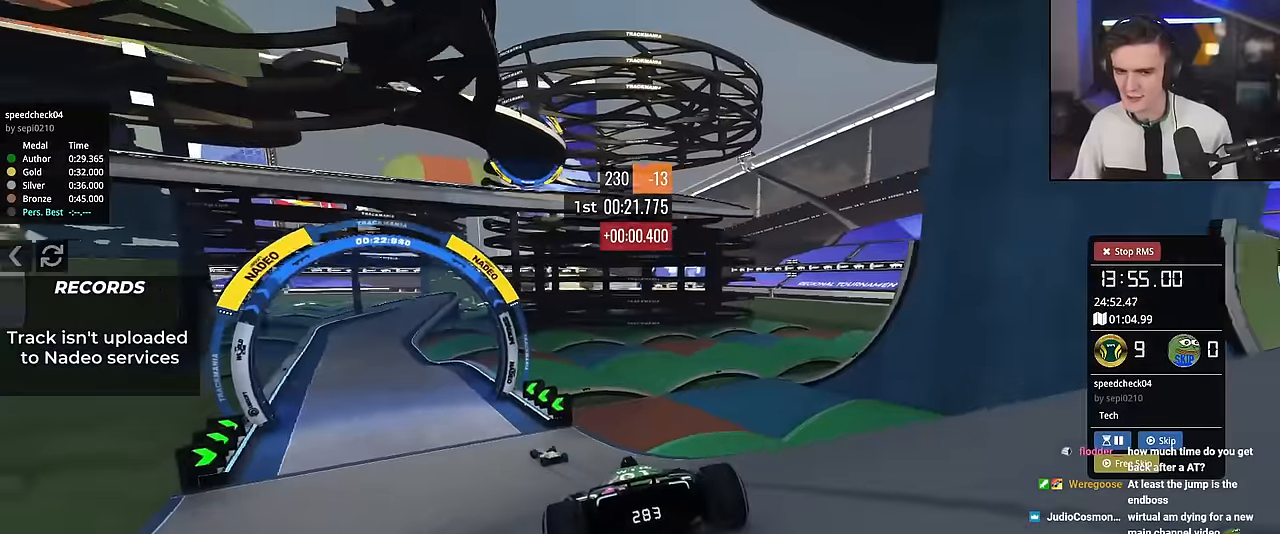
{"keys": ["left", "up"], "events": []}
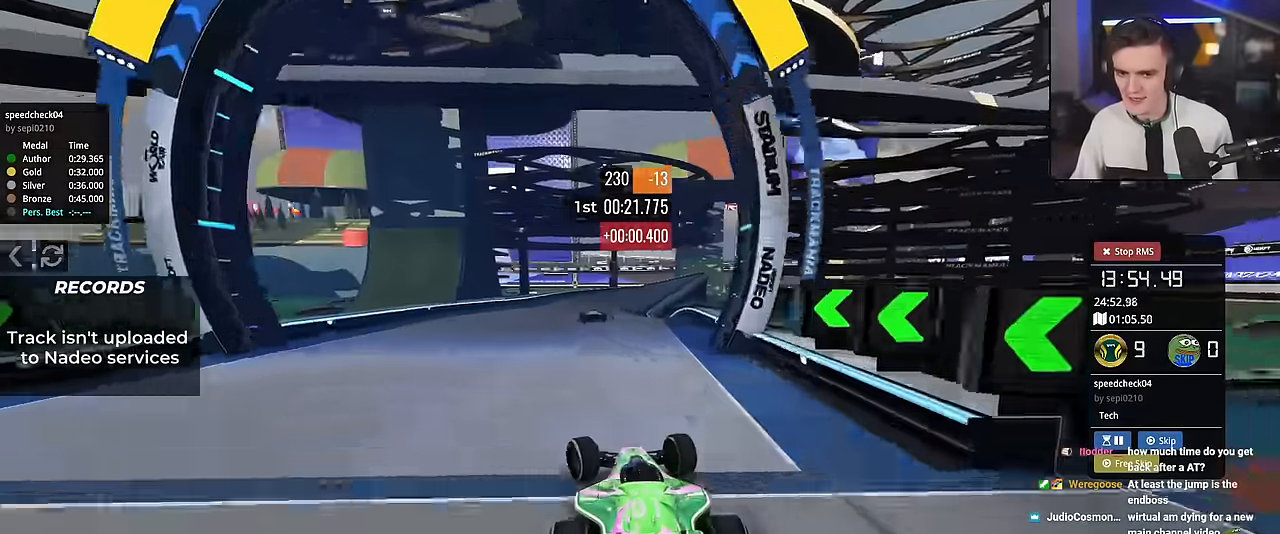
{"keys": ["right", "up"], "events": [[134, "left", "up"], [184, "right", "down"], [367, "right", "up"], [468, "right", "down"]]}
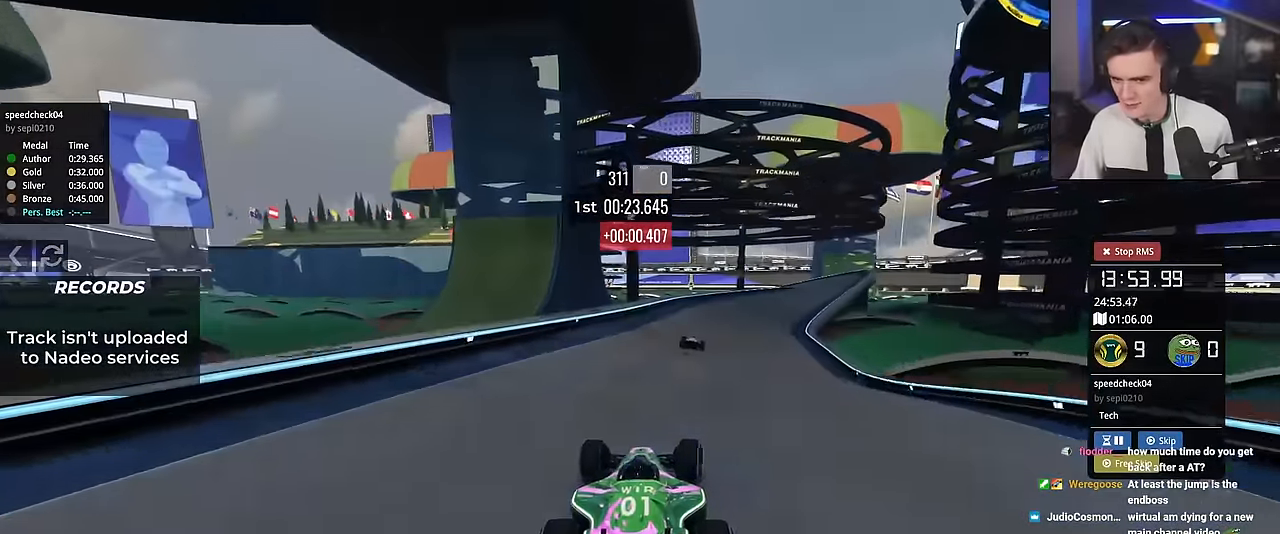
{"keys": ["right", "up"], "events": [[67, "right", "up"], [200, "right", "down"]]}
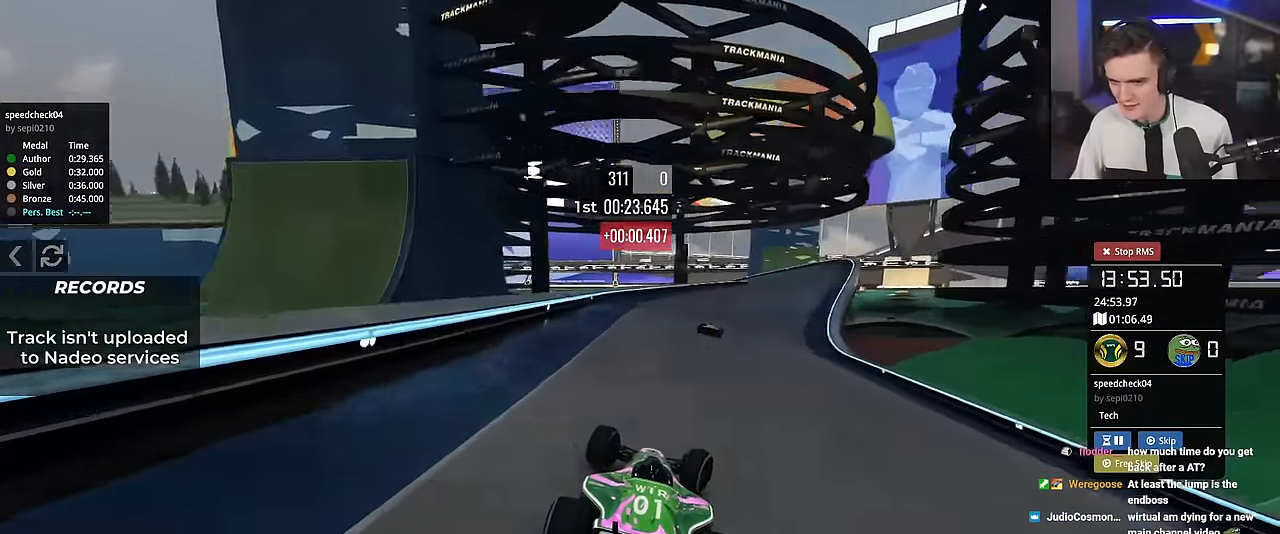
{"keys": ["left", "up"], "events": [[67, "right", "up"], [117, "right", "down"], [401, "right", "up"], [501, "left", "down"]]}
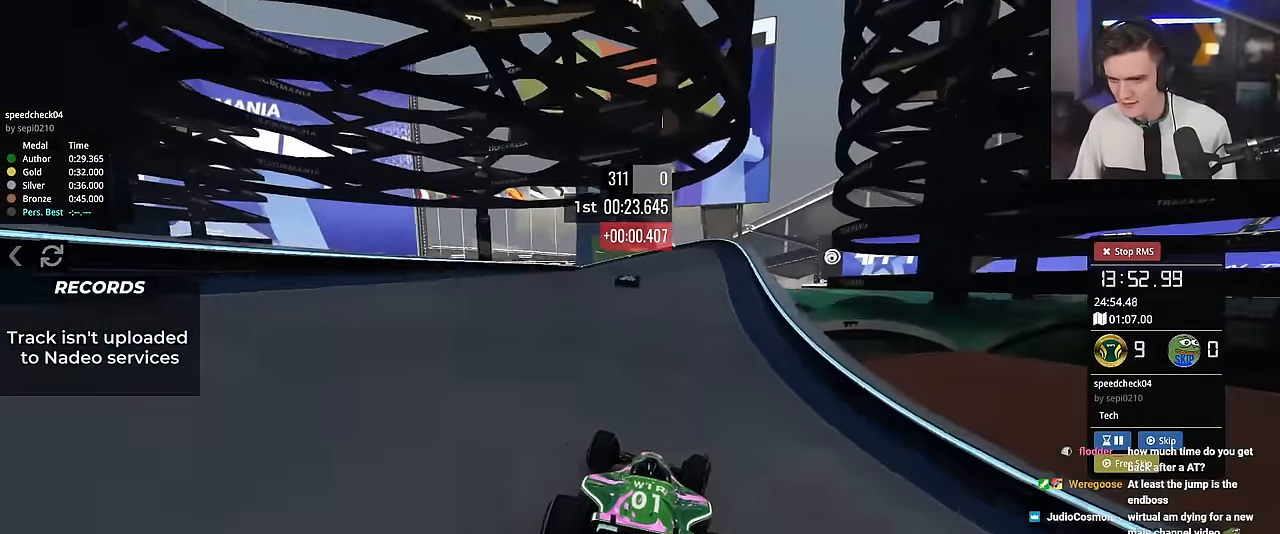
{"keys": ["brake", "left"], "events": [[183, "brake", "down"], [183, "left", "up"], [233, "left", "down"], [334, "up", "up"]]}
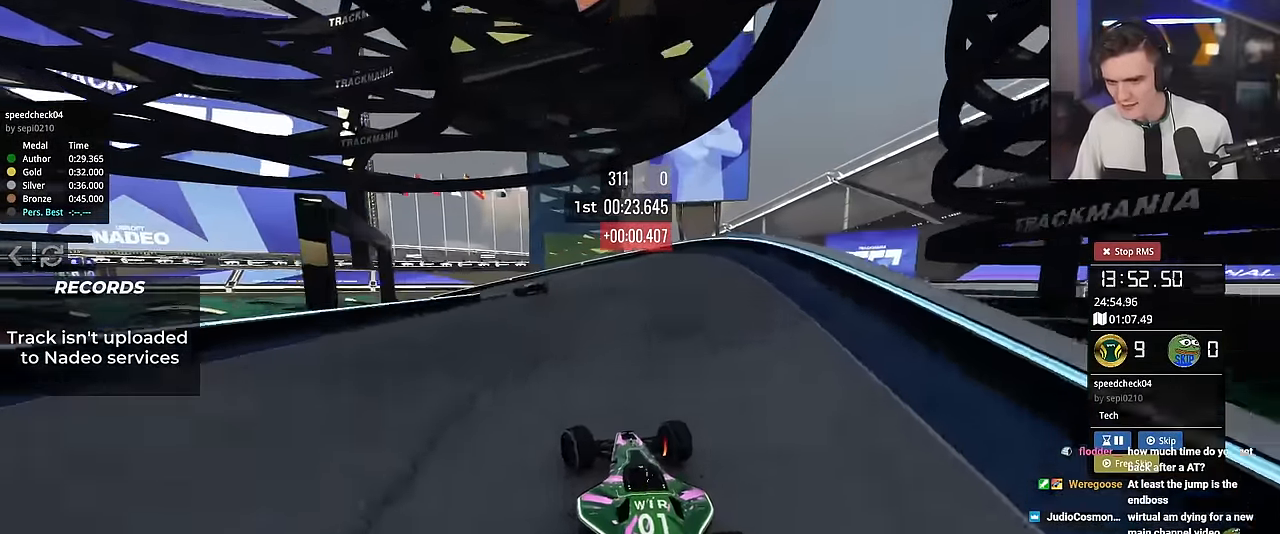
{"keys": ["left", "up"], "events": [[67, "up", "down"], [117, "brake", "up"]]}
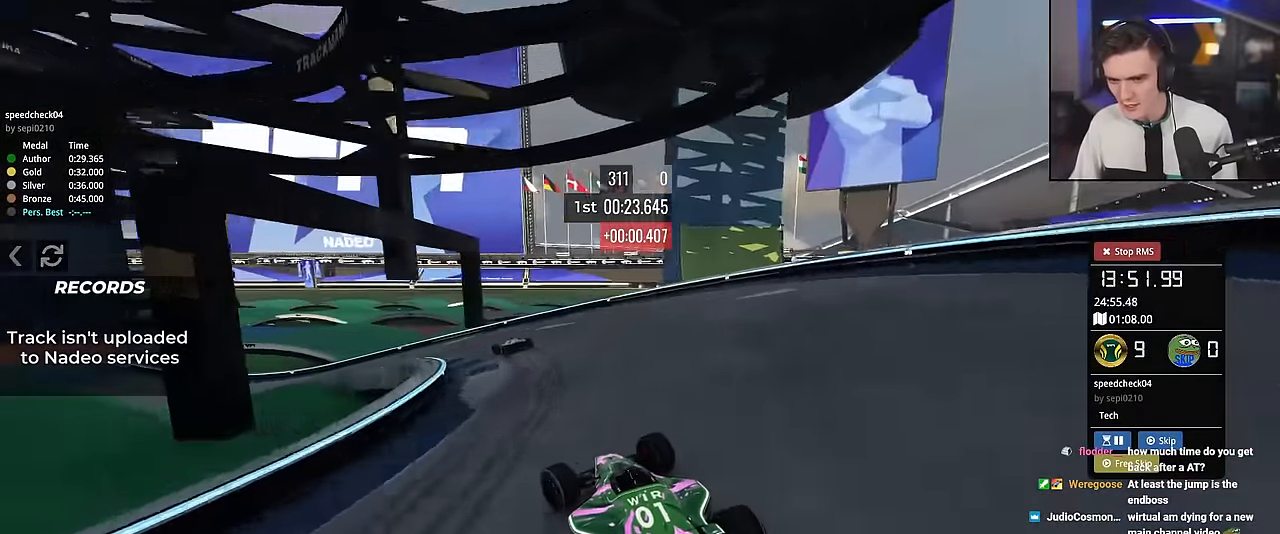
{"keys": ["left", "up"], "events": [[217, "up", "up"], [267, "up", "down"]]}
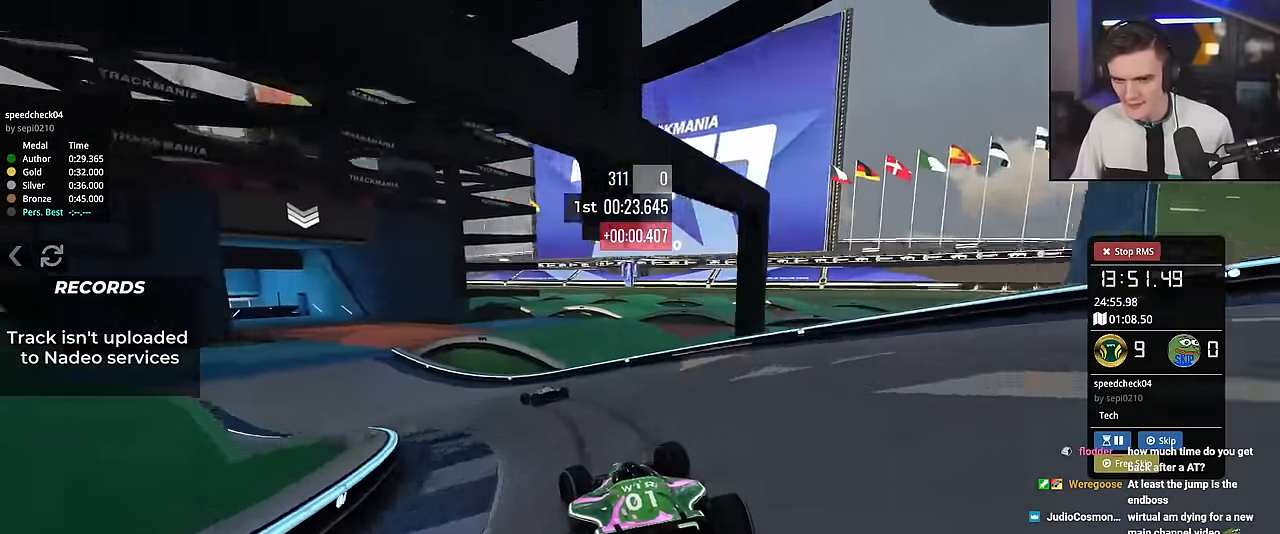
{"keys": ["left", "up"], "events": [[184, "up", "up"], [267, "up", "down"]]}
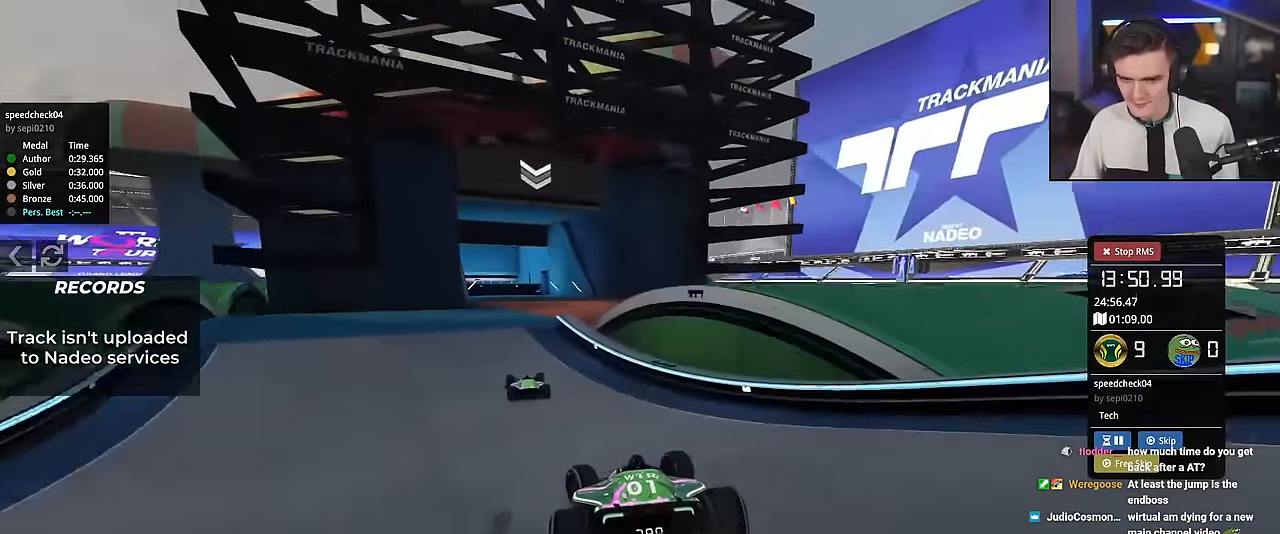
{"keys": ["up"], "events": [[249, "left", "up"], [249, "right", "down"], [333, "right", "up"]]}
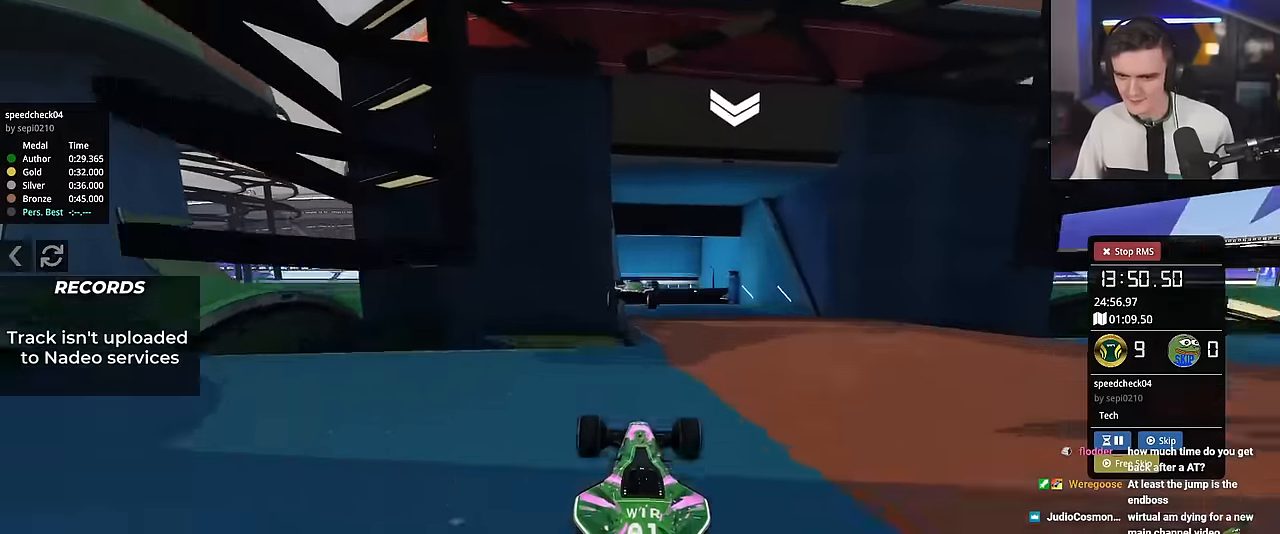
{"keys": ["right", "up"], "events": [[317, "right", "down"]]}
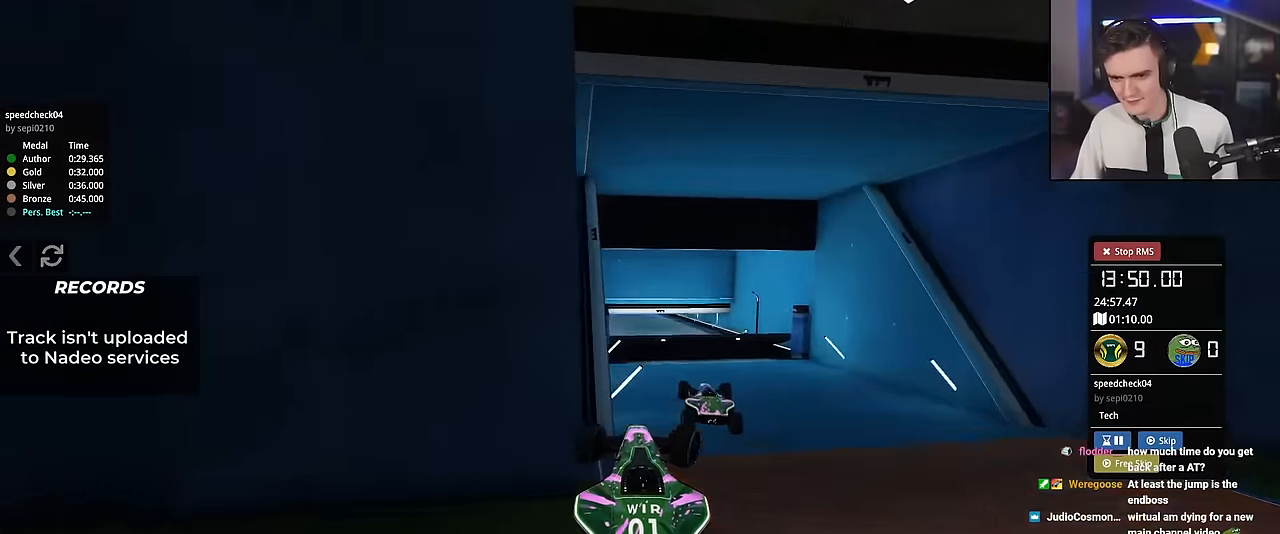
{"keys": ["up"], "events": [[334, "right", "up"]]}
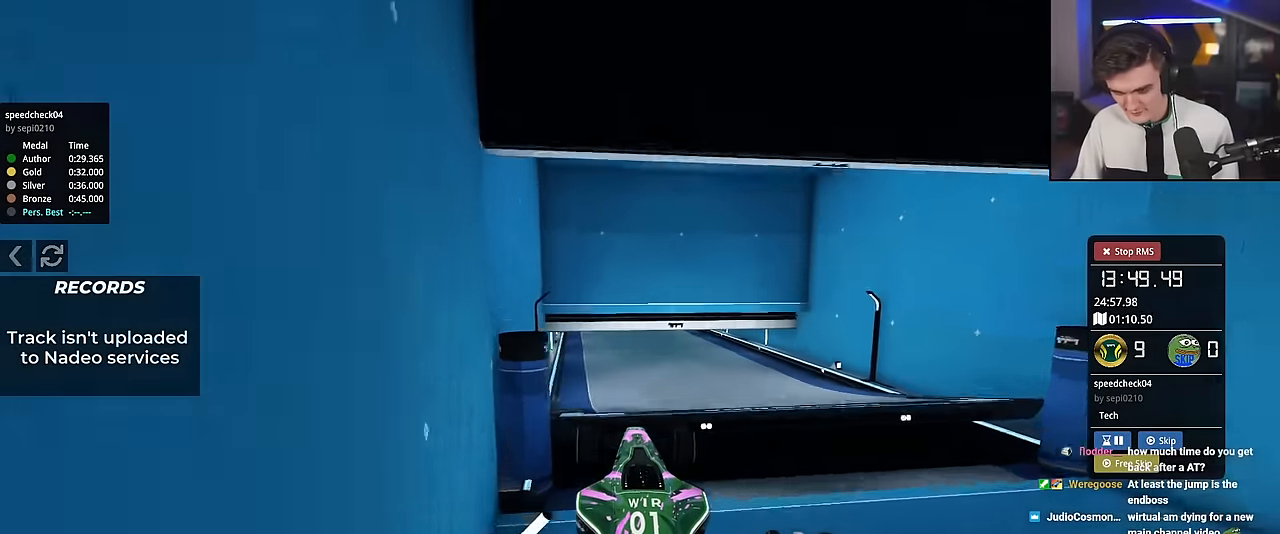
{"keys": ["up"], "events": []}
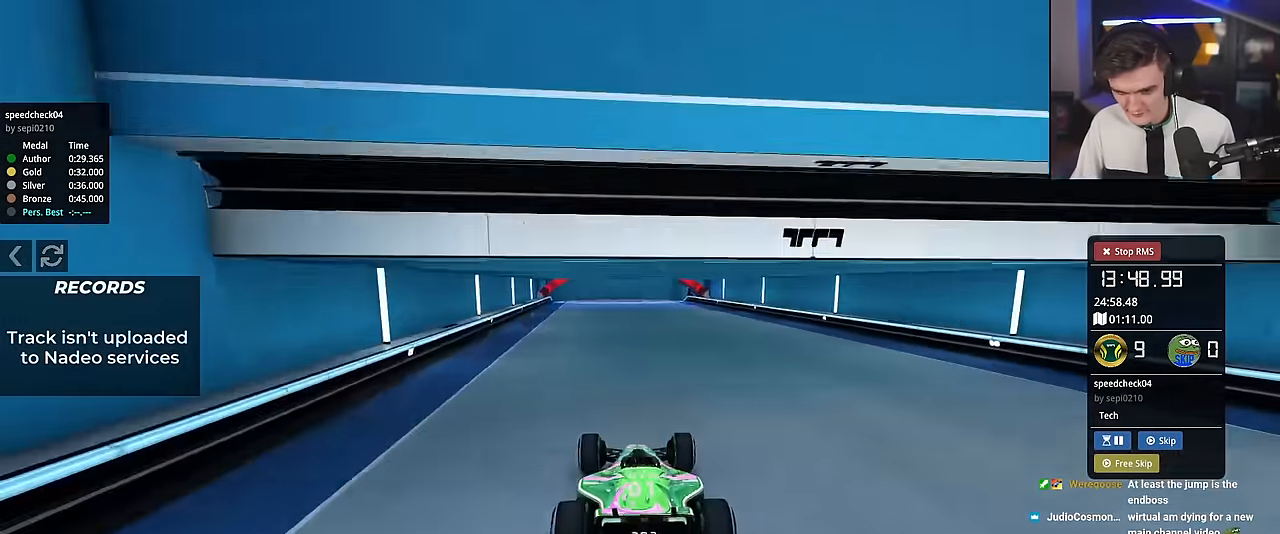
{"keys": ["up"], "events": [[84, "left", "down"], [167, "left", "up"]]}
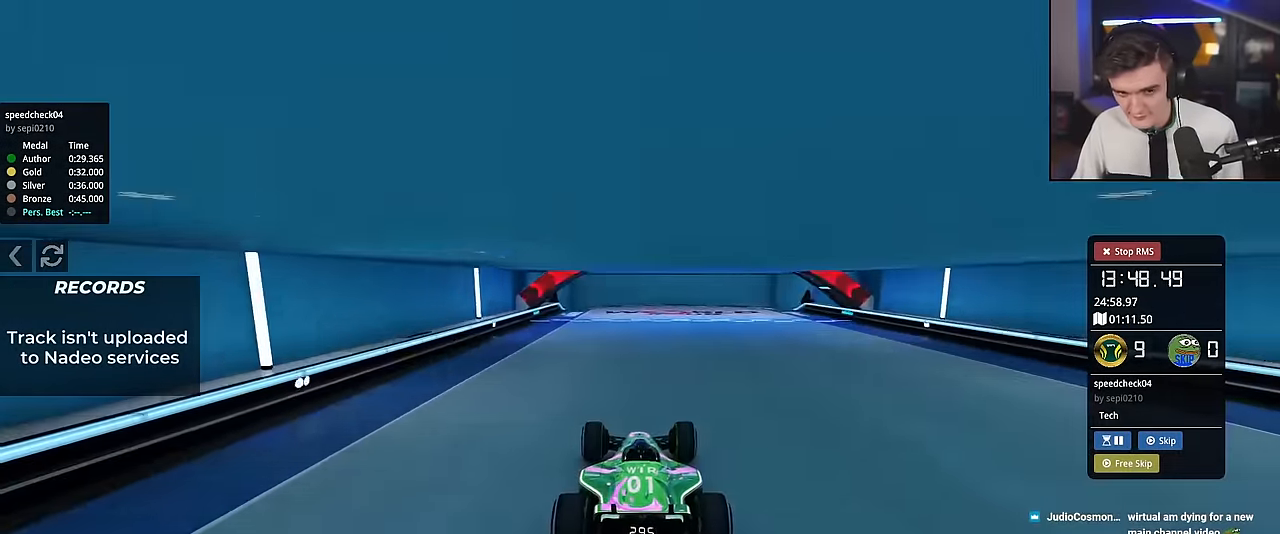
{"keys": [], "events": [[467, "up", "up"]]}
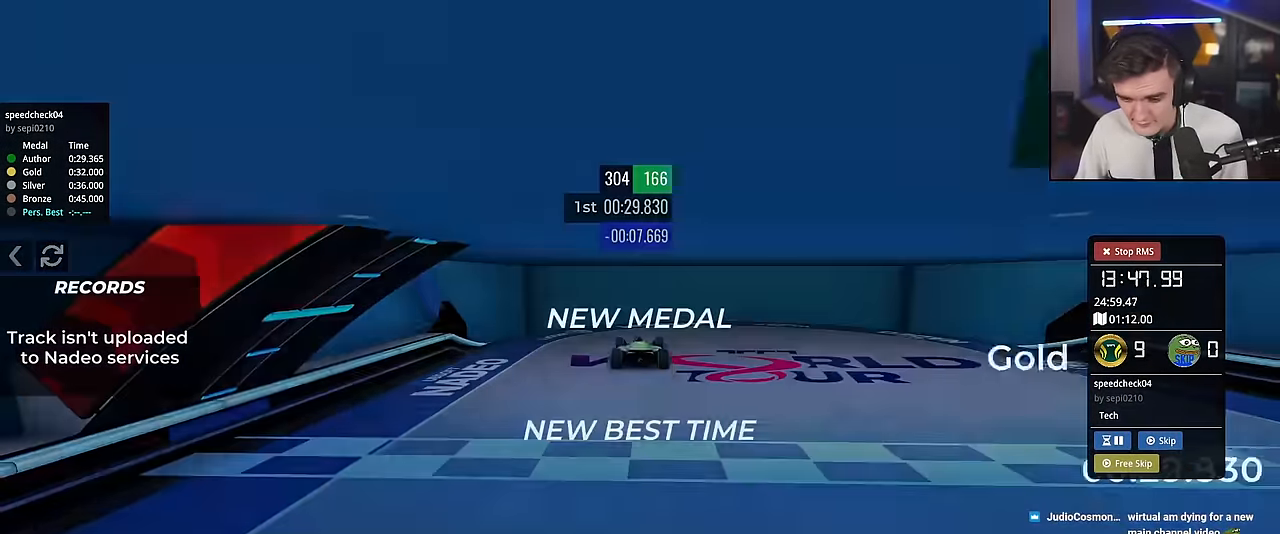
{"keys": [], "events": []}
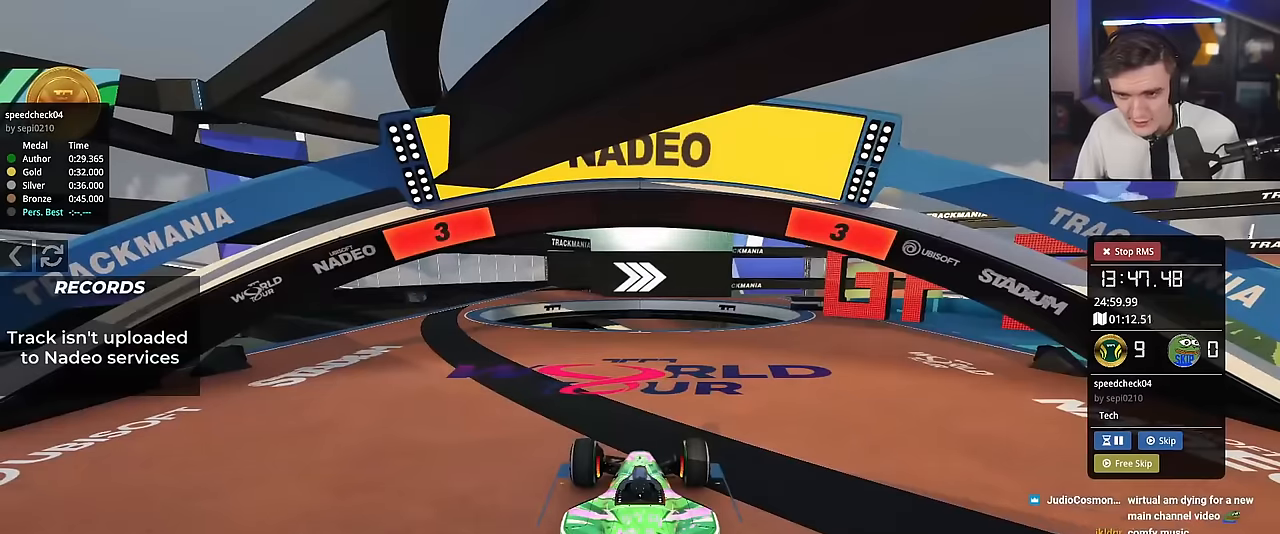
{"keys": ["up"], "events": [[116, "up", "down"]]}
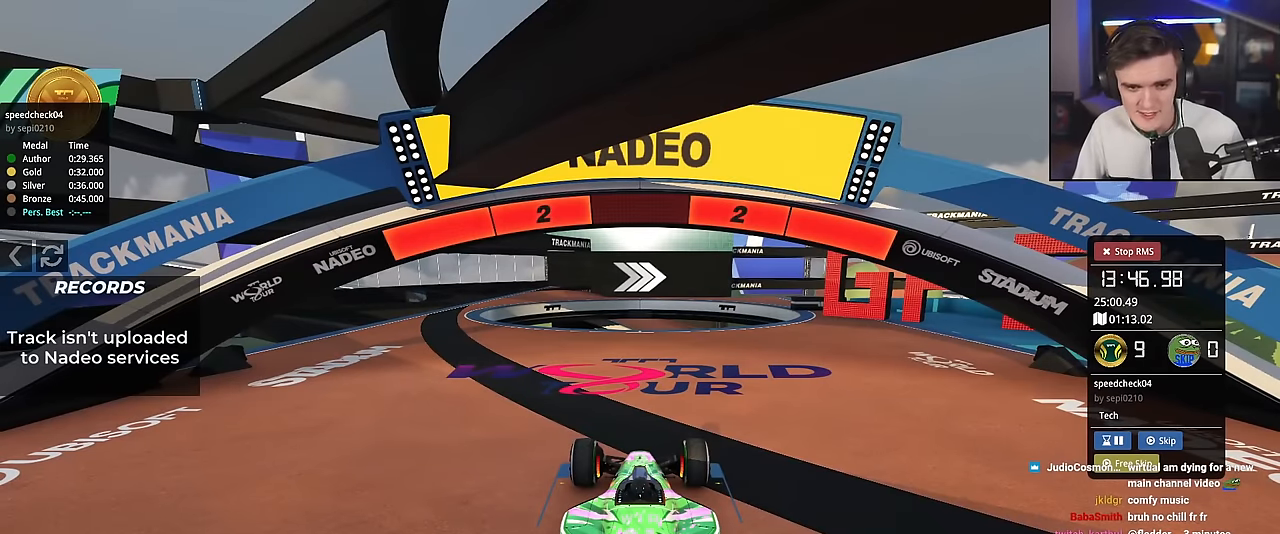
{"keys": ["up"], "events": []}
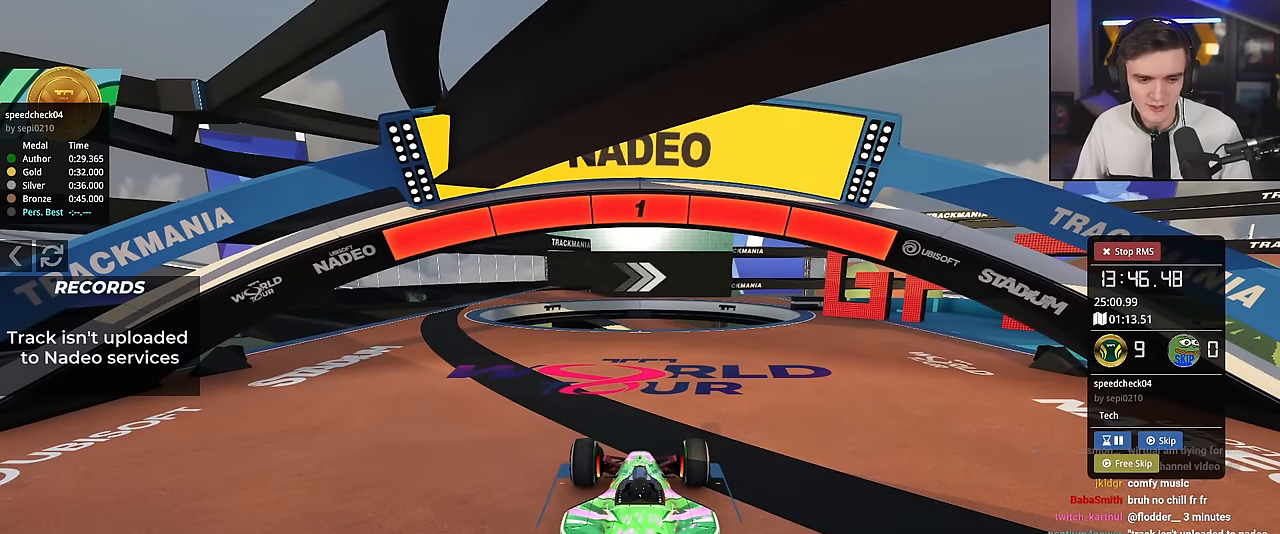
{"keys": ["up"], "events": []}
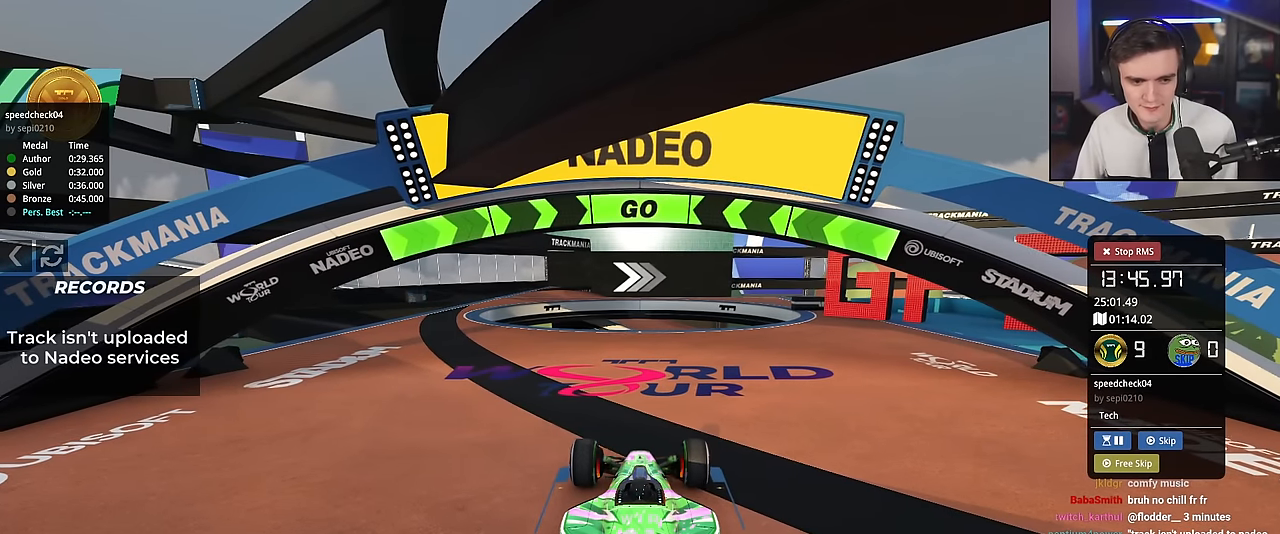
{"keys": ["up"], "events": [[100, "left", "down"], [250, "left", "up"], [350, "left", "down"], [434, "left", "up"]]}
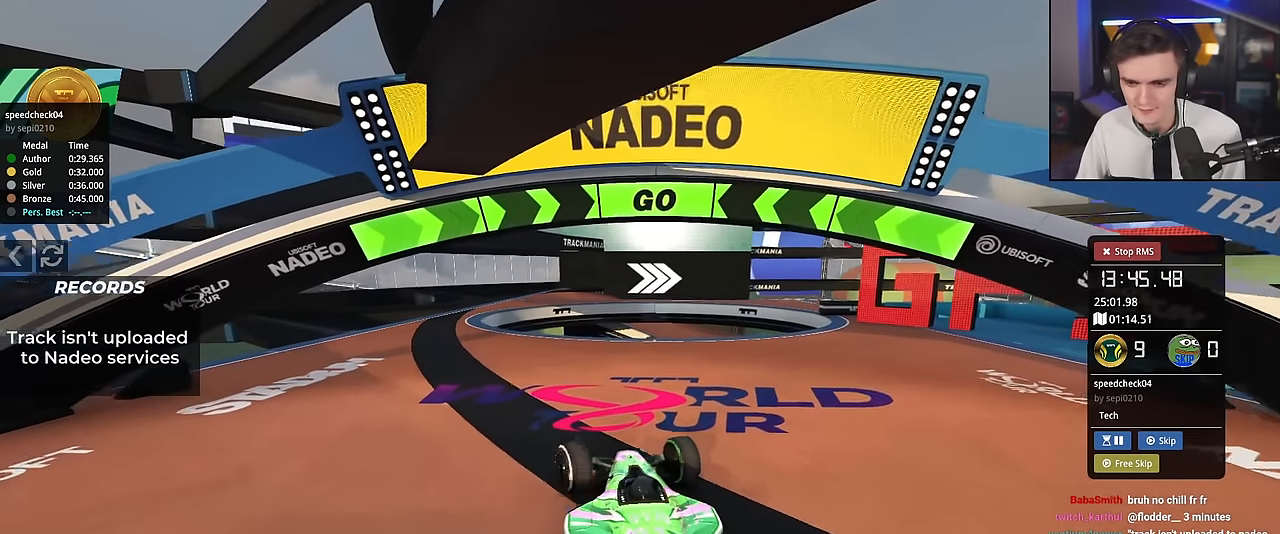
{"keys": ["up"], "events": [[33, "left", "down"], [166, "left", "up"], [217, "left", "down"], [317, "left", "up"], [400, "left", "down"], [450, "left", "up"]]}
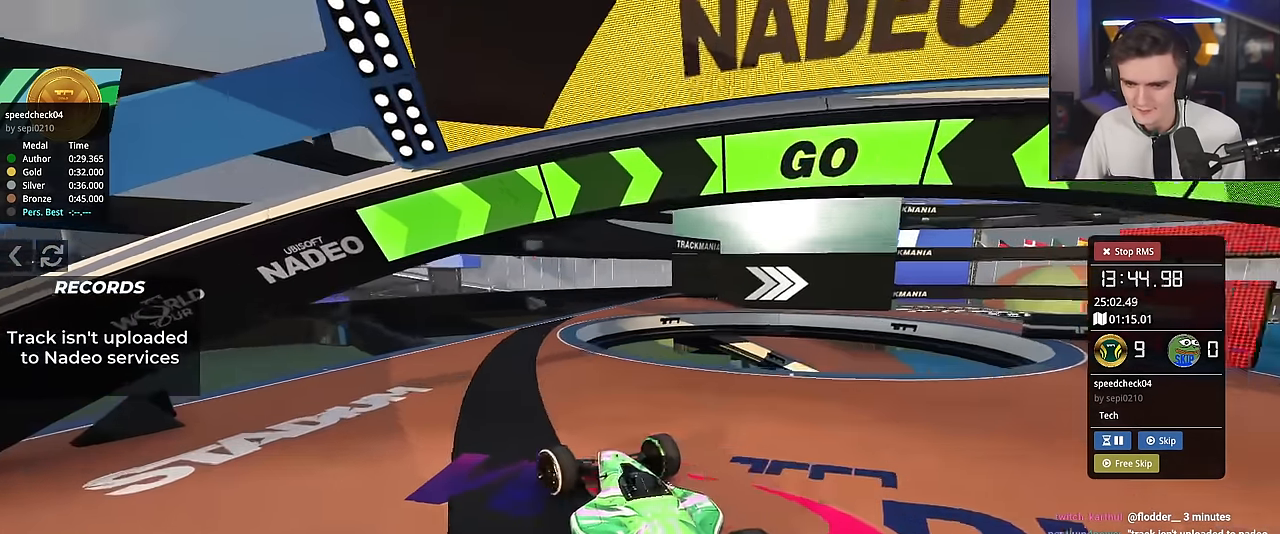
{"keys": ["up"], "events": [[284, "right", "down"], [367, "right", "up"]]}
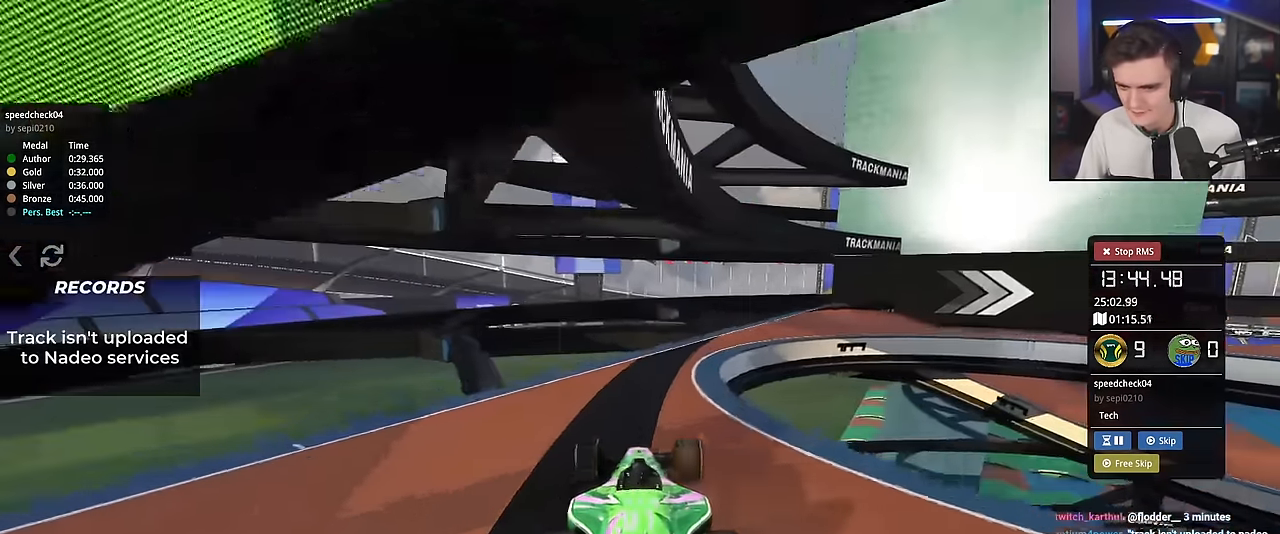
{"keys": ["up"], "events": [[66, "right", "down"], [150, "right", "up"], [250, "right", "down"], [383, "right", "up"]]}
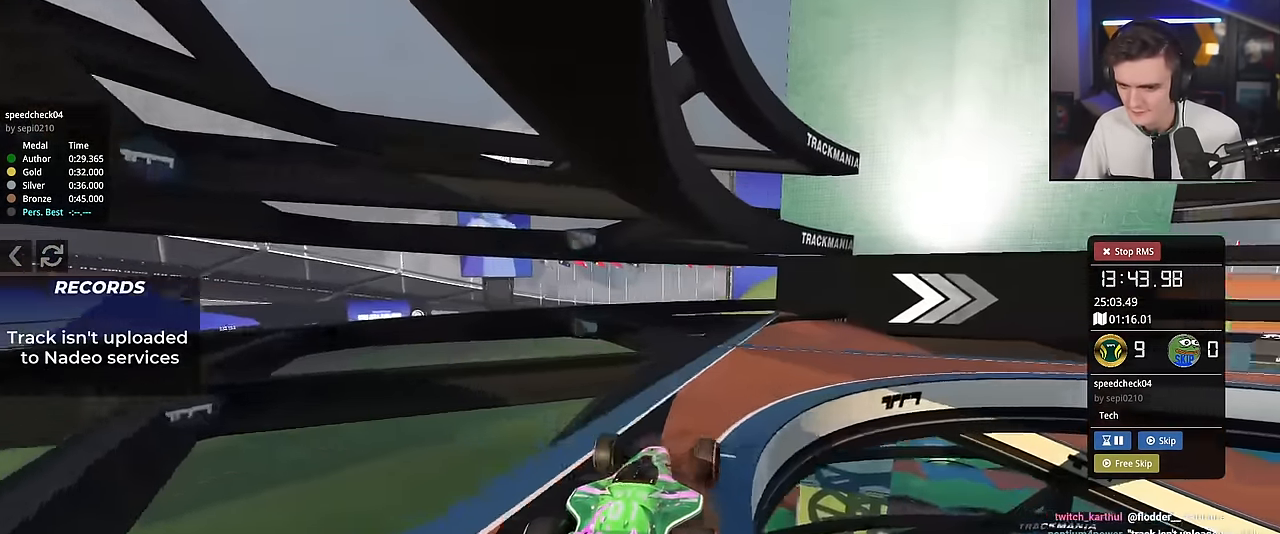
{"keys": ["right", "up"], "events": [[217, "right", "down"]]}
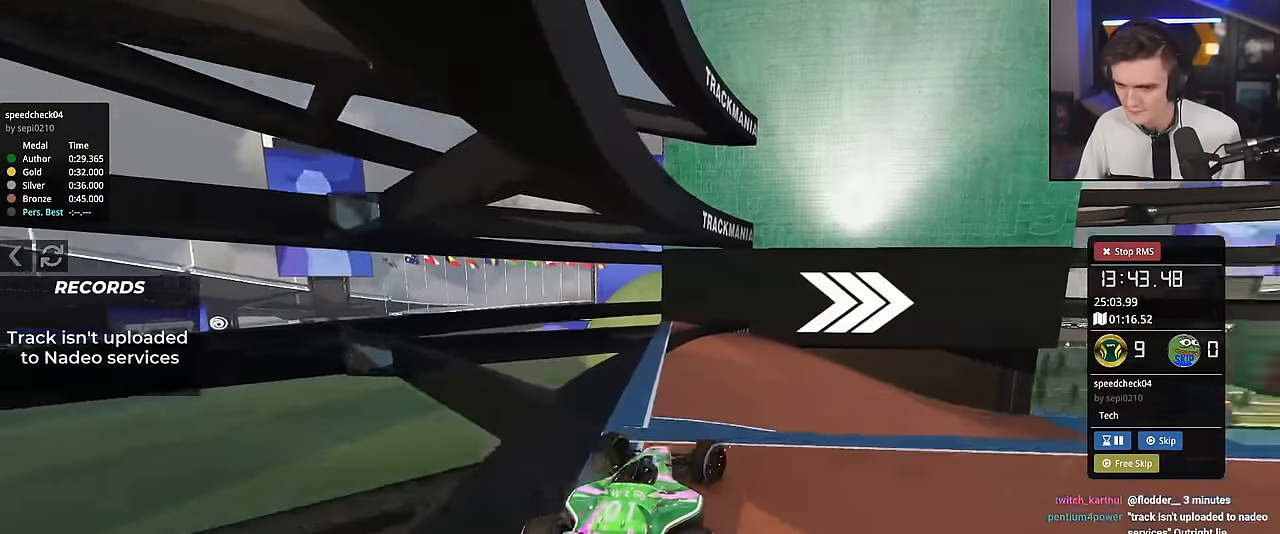
{"keys": ["right", "up"], "events": []}
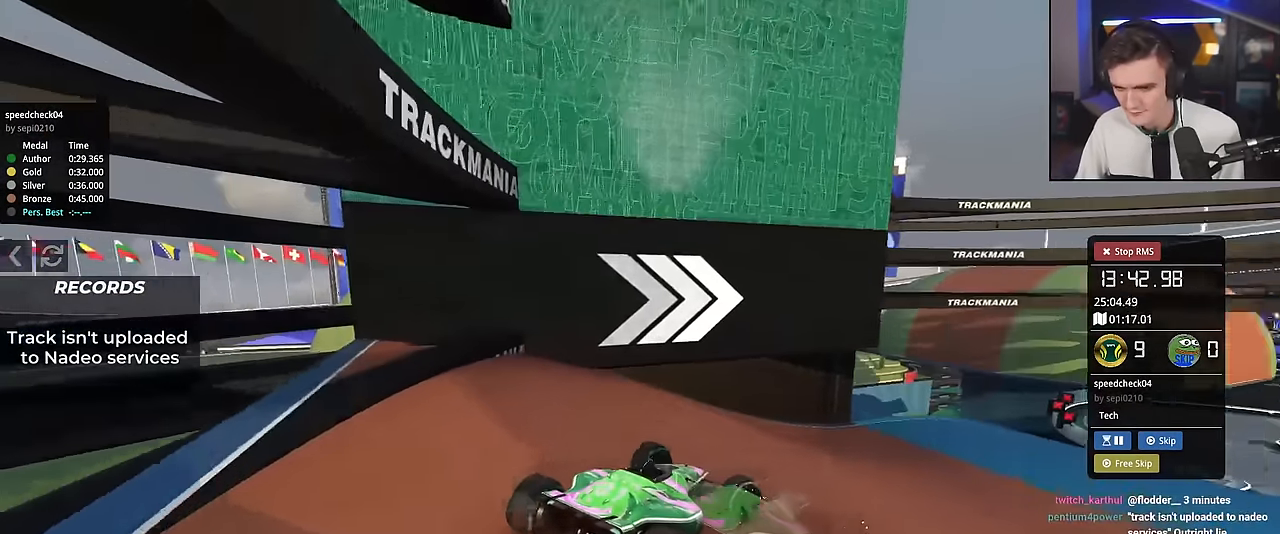
{"keys": ["up"], "events": [[100, "right", "up"], [300, "right", "down"], [434, "right", "up"]]}